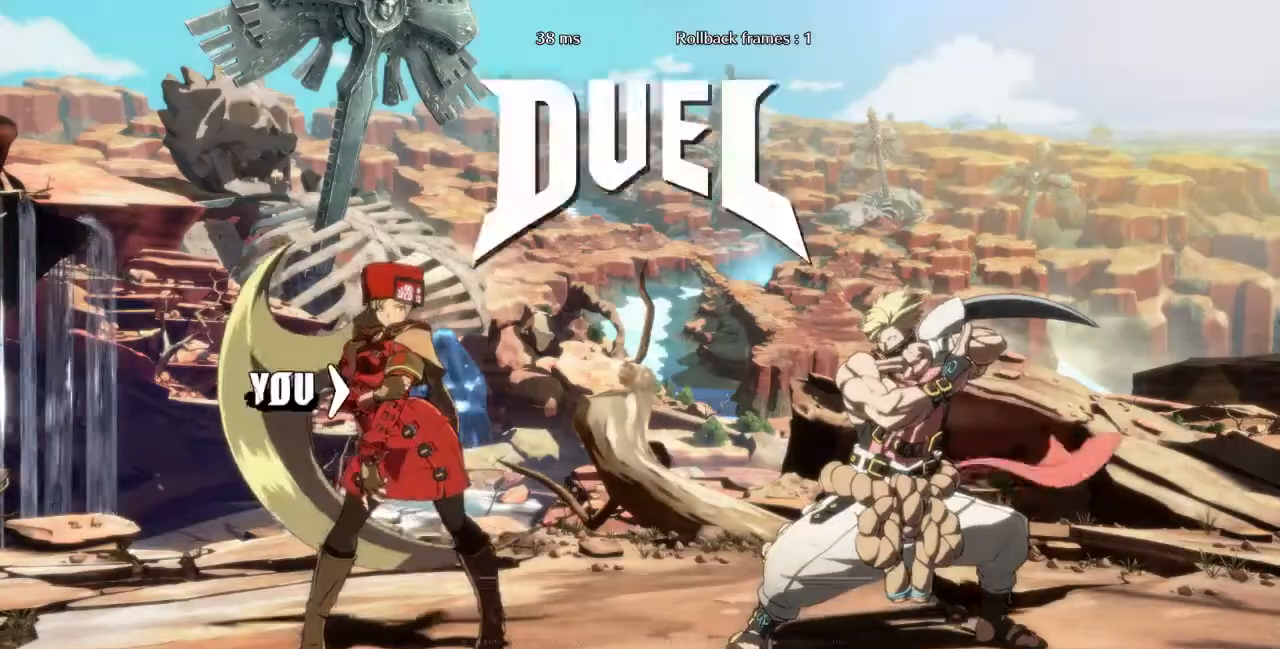
Gameplay with a controller (arcade stick); each line is a JSON object with the inputs held at the frame after it. "events" lists button and stick changes between this image and that frame as [ms after this image, input, new state], when the widget could be followed in between. Not read: L3 R3 SELECT START.
{"buttons": [], "events": [[160, "DPAD_LEFT", "down"], [200, "DPAD_DOWN", "down"], [240, "DPAD_LEFT", "up"], [400, "DPAD_DOWN", "up"], [400, "DPAD_RIGHT", "down"], [480, "DPAD_RIGHT", "up"]]}
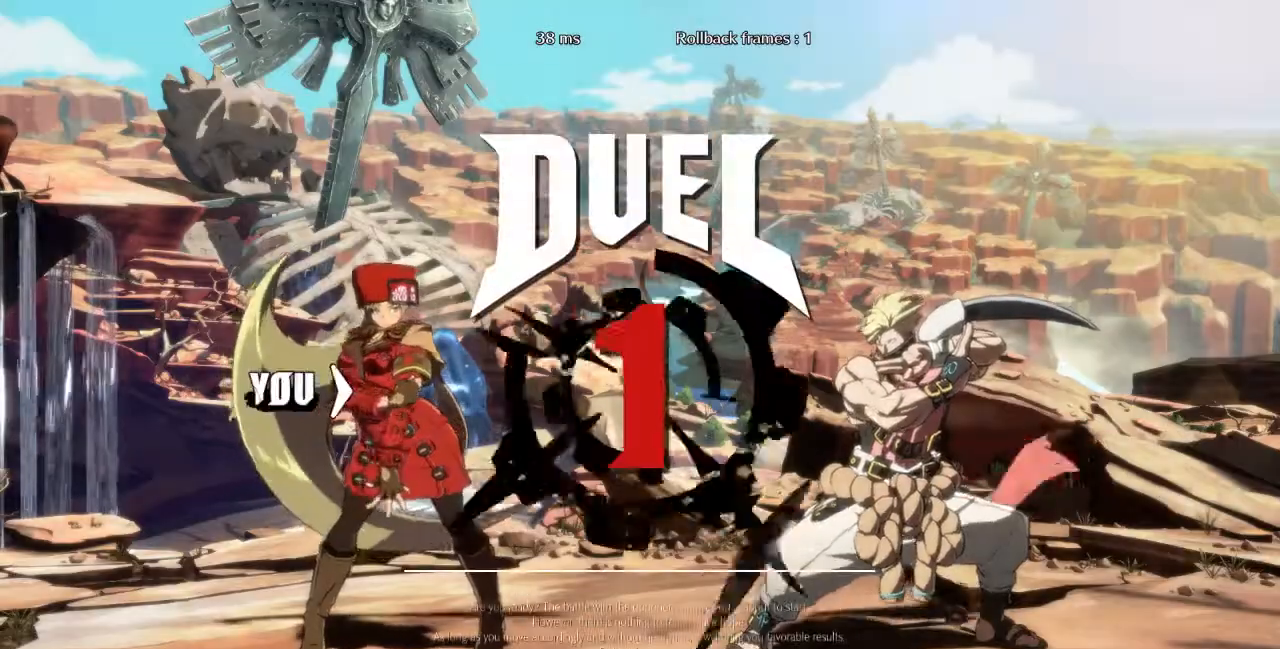
{"buttons": [], "events": [[40, "DPAD_LEFT", "down"], [200, "DPAD_DOWN", "down"], [280, "DPAD_DOWN", "up"], [360, "DPAD_LEFT", "up"]]}
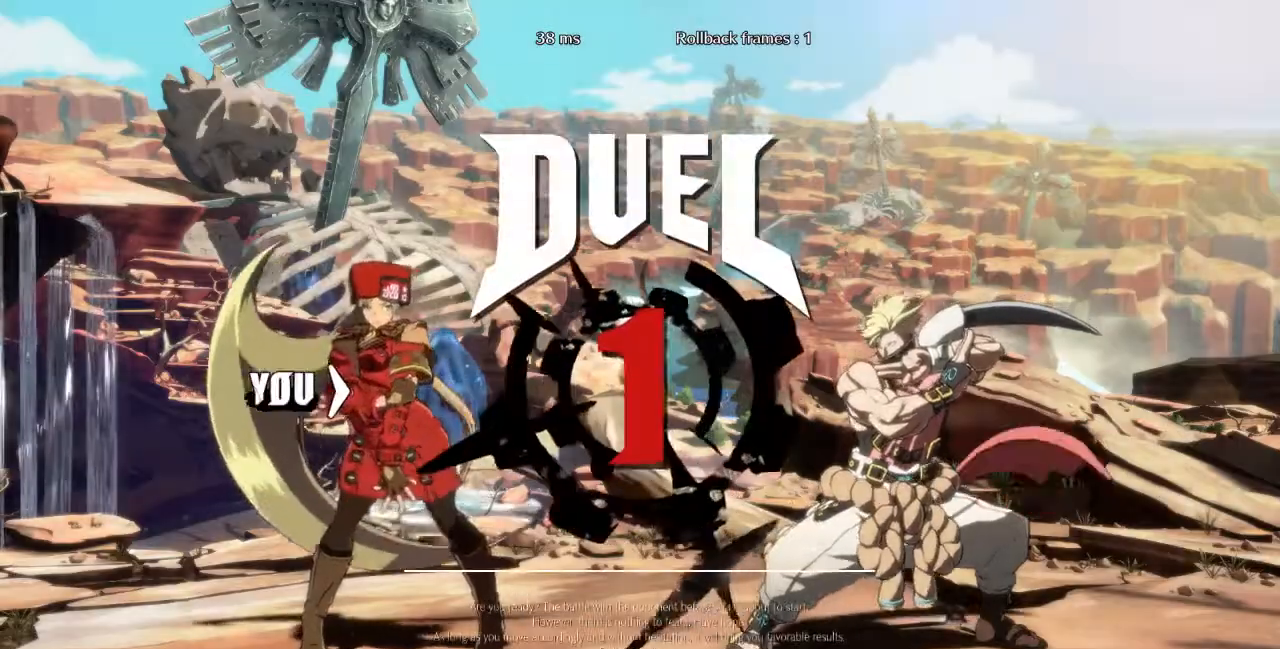
{"buttons": ["DPAD_LEFT"], "events": [[40, "DPAD_DOWN", "down"], [40, "DPAD_LEFT", "down"], [120, "DPAD_LEFT", "up"], [320, "DPAD_DOWN", "up"], [400, "DPAD_LEFT", "down"]]}
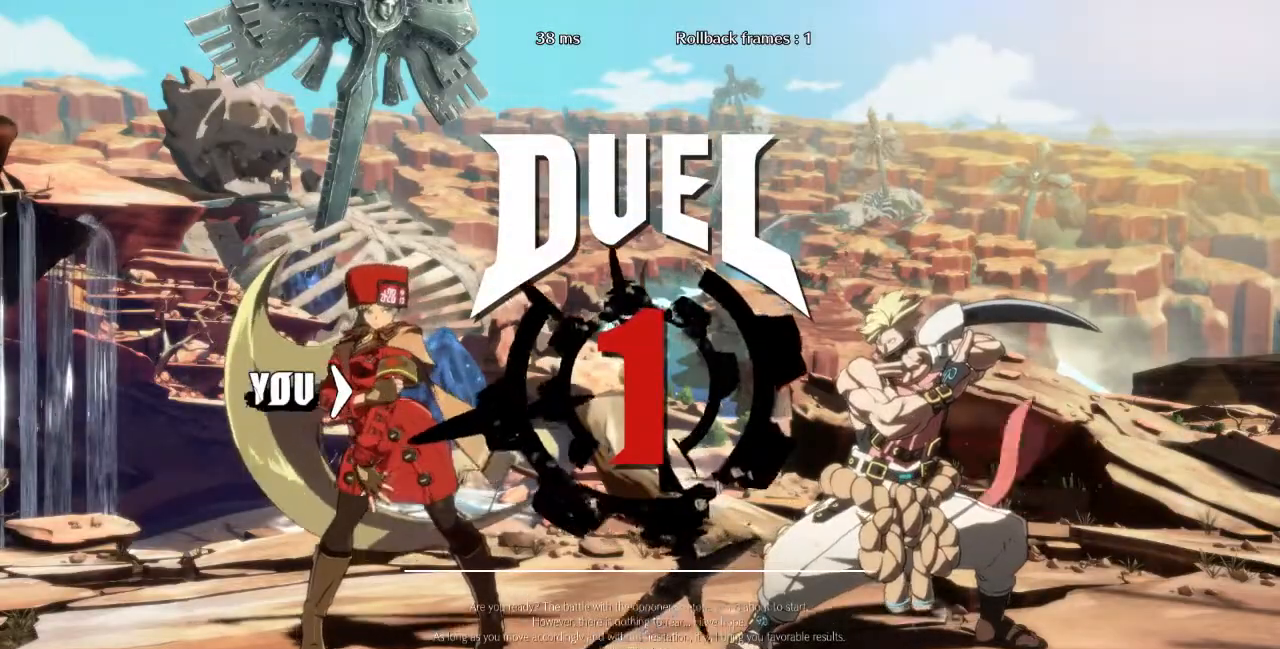
{"buttons": ["DPAD_DOWN"], "events": [[40, "DPAD_LEFT", "up"], [40, "DPAD_RIGHT", "down"], [200, "DPAD_RIGHT", "up"], [360, "DPAD_LEFT", "down"], [440, "DPAD_DOWN", "down"], [520, "DPAD_LEFT", "up"]]}
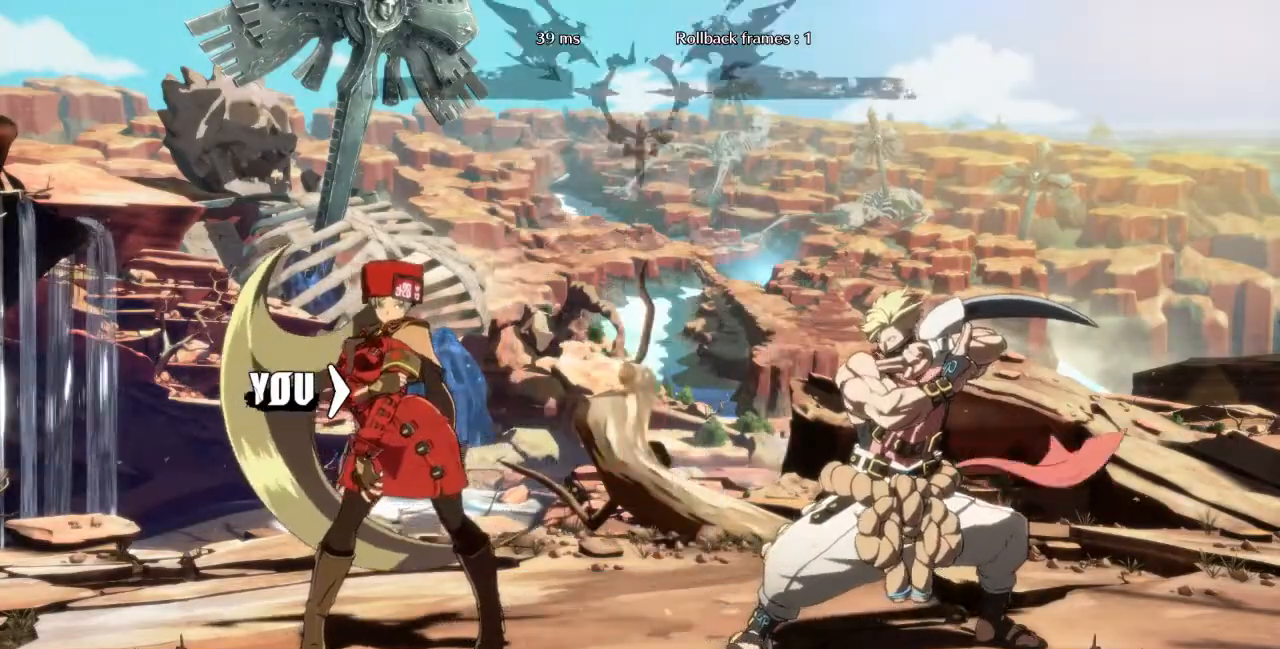
{"buttons": ["DPAD_LEFT"], "events": [[80, "DPAD_DOWN", "up"], [120, "DPAD_LEFT", "down"]]}